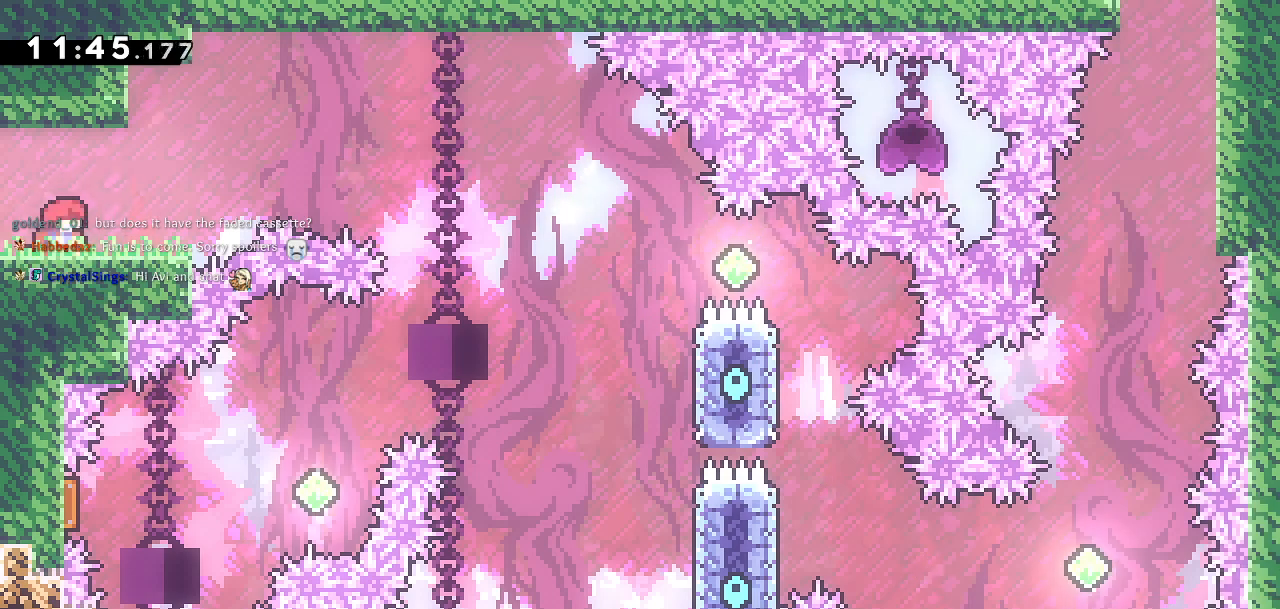
Gameplay with a controller (PlayStation layout); each line is a JSON object with the inputs held at the frame after it. "events" lists button and stick changes between this image and that frame as [ms after this image, input, new state], when the widget could be followed in between.
{"buttons": [], "left_stick": "center", "right_stick": "center", "events": []}
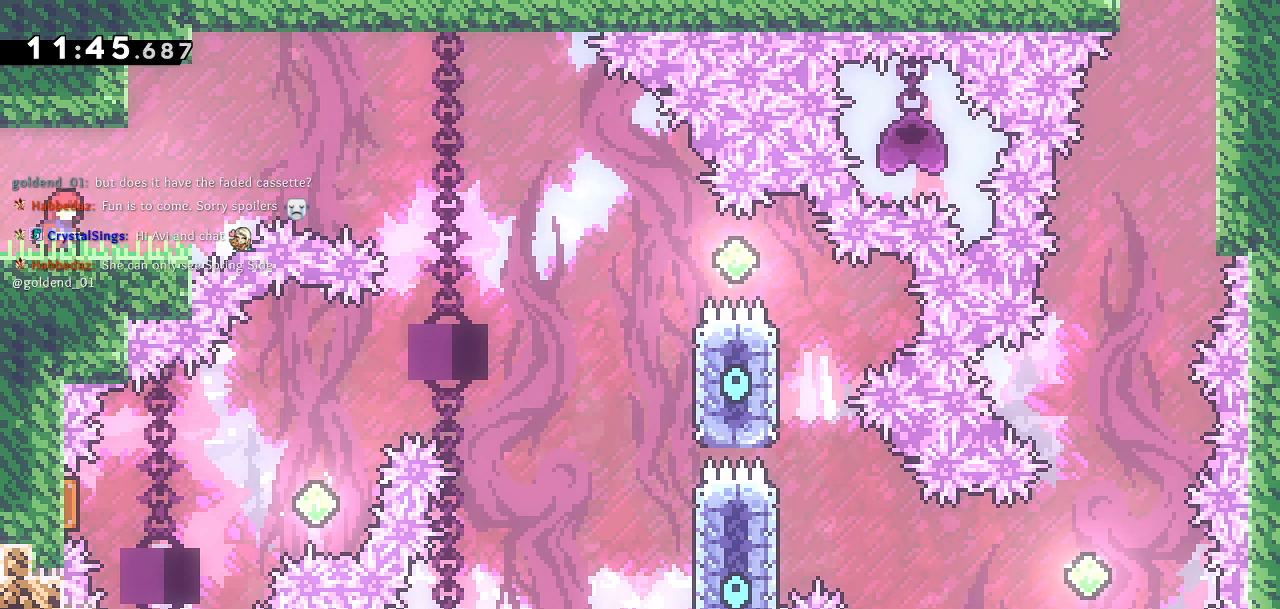
{"buttons": ["DPAD_RIGHT"], "left_stick": "center", "right_stick": "center", "events": [[483, "DPAD_RIGHT", "down"]]}
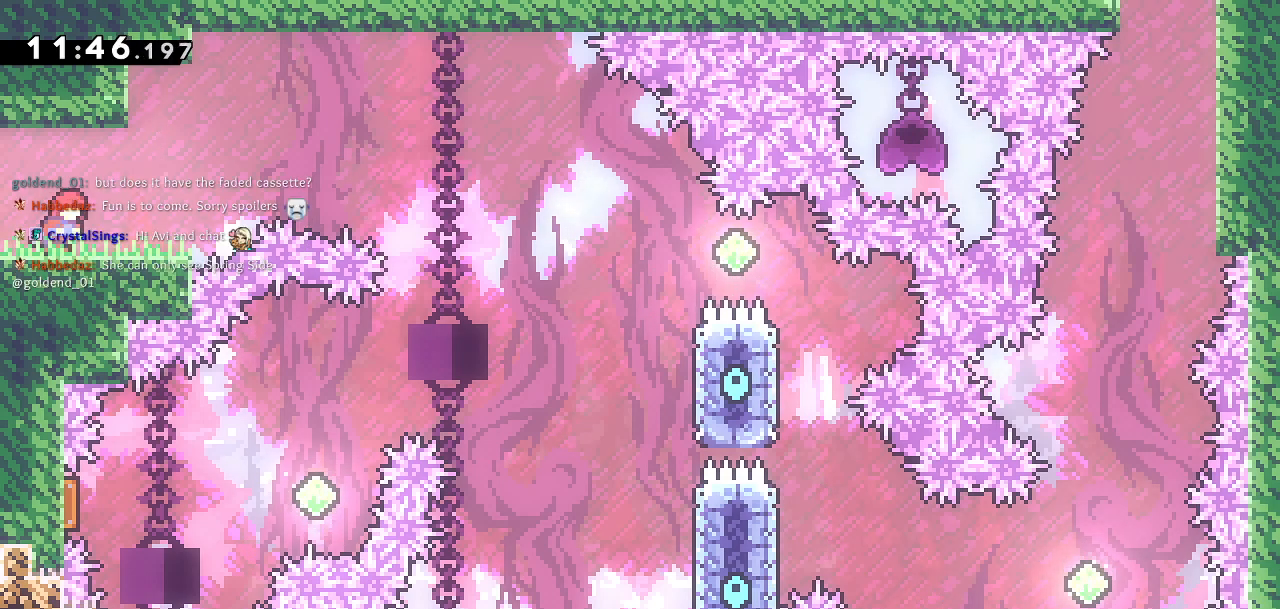
{"buttons": ["CROSS", "DPAD_RIGHT"], "left_stick": "center", "right_stick": "center", "events": [[417, "CROSS", "down"]]}
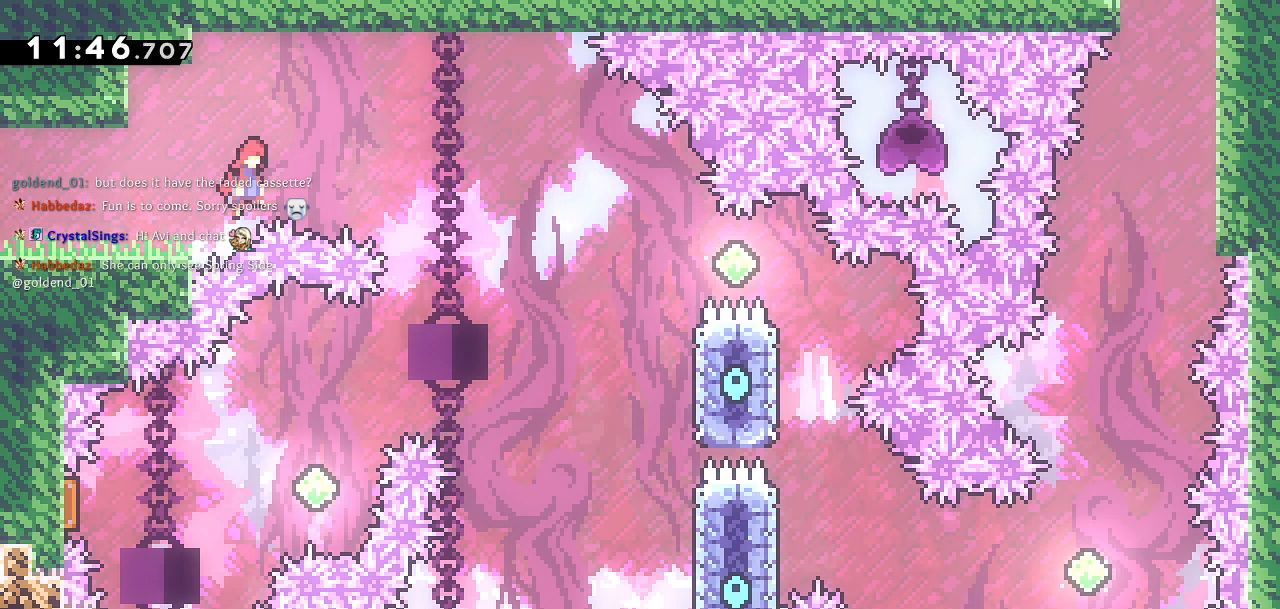
{"buttons": ["CROSS", "DPAD_RIGHT"], "left_stick": "center", "right_stick": "center", "events": []}
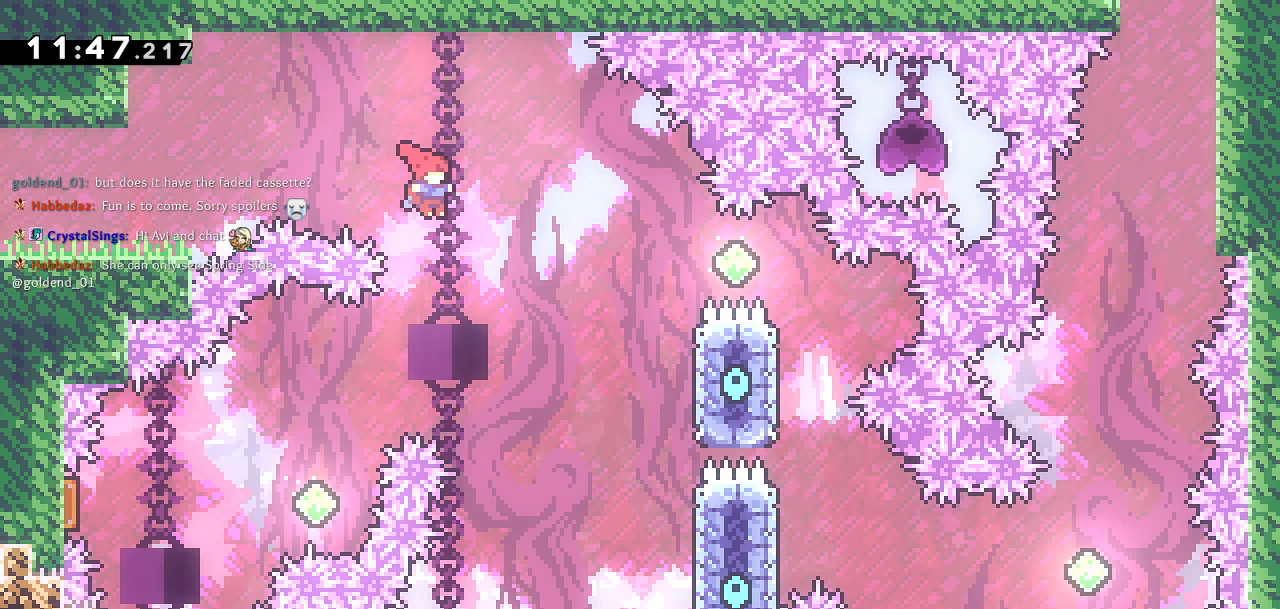
{"buttons": ["CROSS", "DPAD_RIGHT"], "left_stick": "center", "right_stick": "center", "events": []}
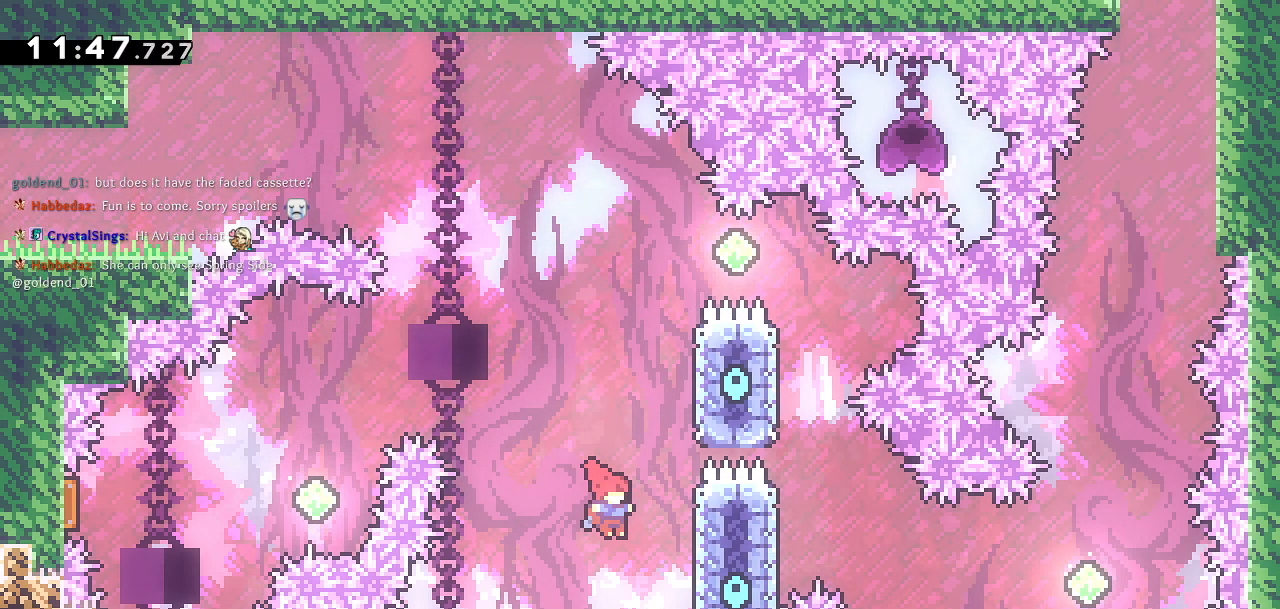
{"buttons": ["CROSS", "DPAD_UP", "DPAD_LEFT"], "left_stick": "center", "right_stick": "center", "events": [[83, "CROSS", "up"], [150, "DPAD_RIGHT", "up"], [167, "DPAD_UP", "down"], [233, "SQUARE", "down"], [350, "SQUARE", "up"], [367, "CROSS", "down"], [367, "DPAD_LEFT", "down"]]}
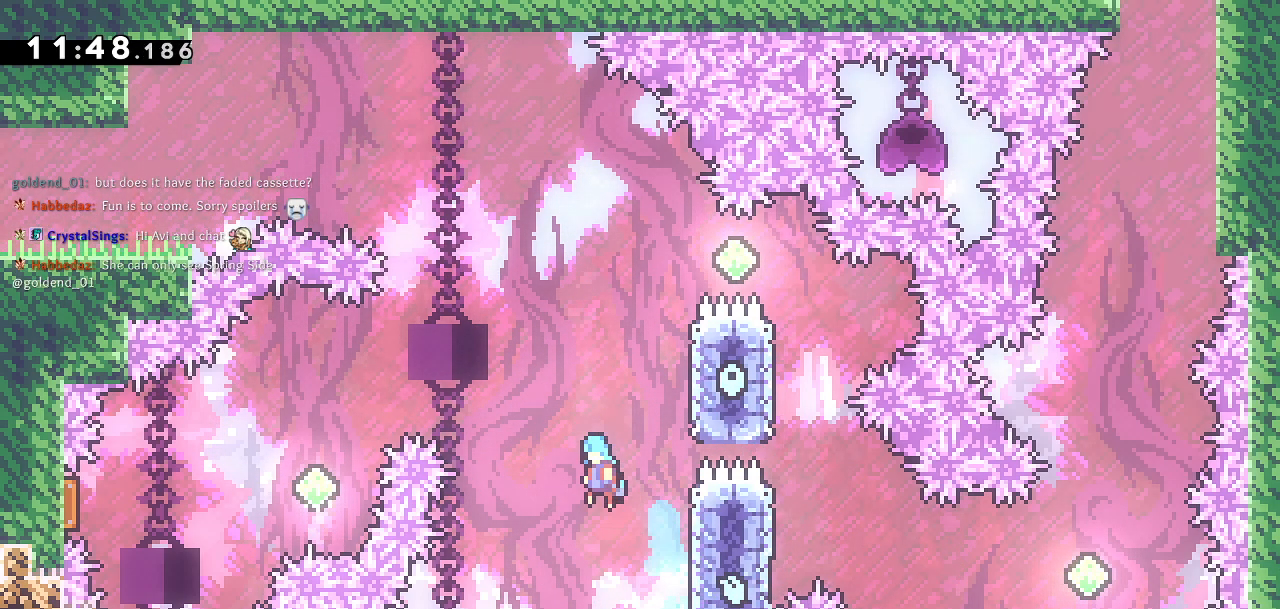
{"buttons": ["CROSS", "DPAD_LEFT"], "left_stick": "center", "right_stick": "center", "events": [[250, "DPAD_UP", "up"]]}
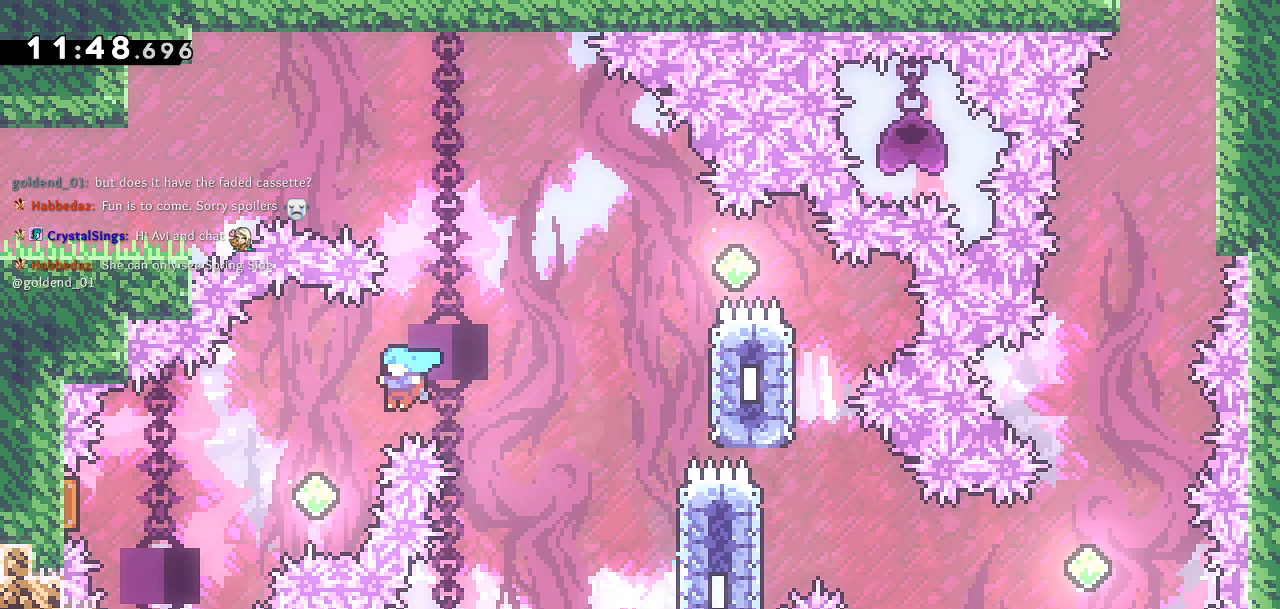
{"buttons": ["DPAD_LEFT"], "left_stick": "center", "right_stick": "center", "events": [[200, "SQUARE", "down"], [233, "CROSS", "up"], [350, "SQUARE", "up"]]}